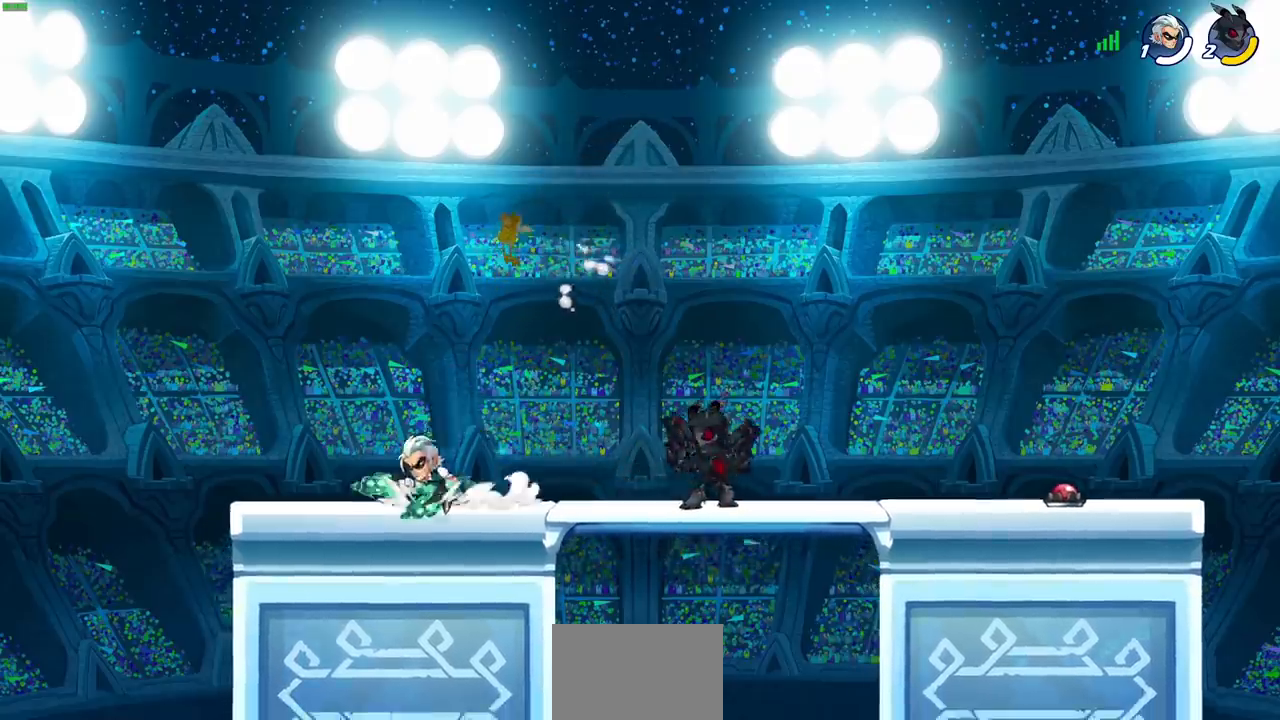
Gameplay with a controller (PlayStation layout); each line is a JSON object with the inputs held at the frame after it. "events" lists button and stick changes between this image and that frame as [ms after this image, input, new state], when the widget could be followed in between. Not read: L3 R1 R3 right_stick.
{"buttons": [], "left_stick": "center", "events": [[383, "left_stick", "up-left"], [467, "left_stick", "center"]]}
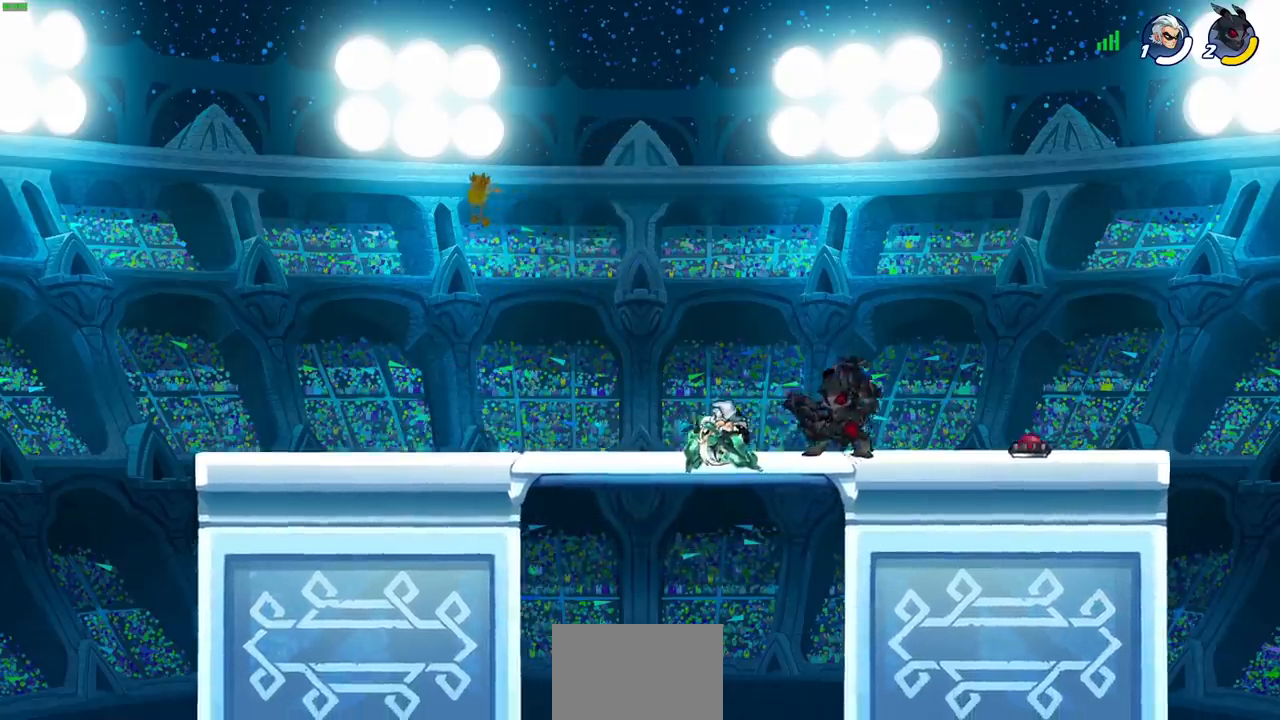
{"buttons": [], "left_stick": "center", "events": [[17, "SQUARE", "down"], [67, "SQUARE", "up"], [167, "SQUARE", "down"], [233, "SQUARE", "up"], [333, "SQUARE", "down"], [417, "SQUARE", "up"]]}
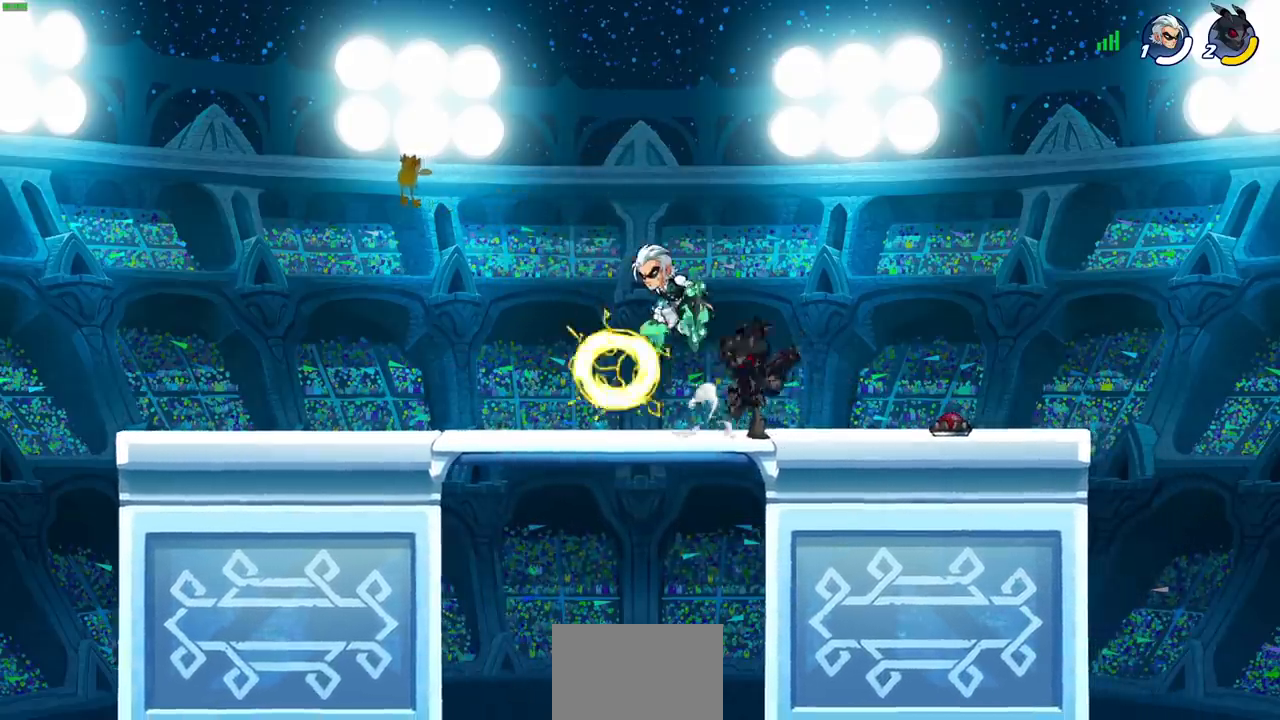
{"buttons": ["R2"], "left_stick": "center", "events": [[17, "SQUARE", "down"], [100, "SQUARE", "up"], [417, "R2", "down"]]}
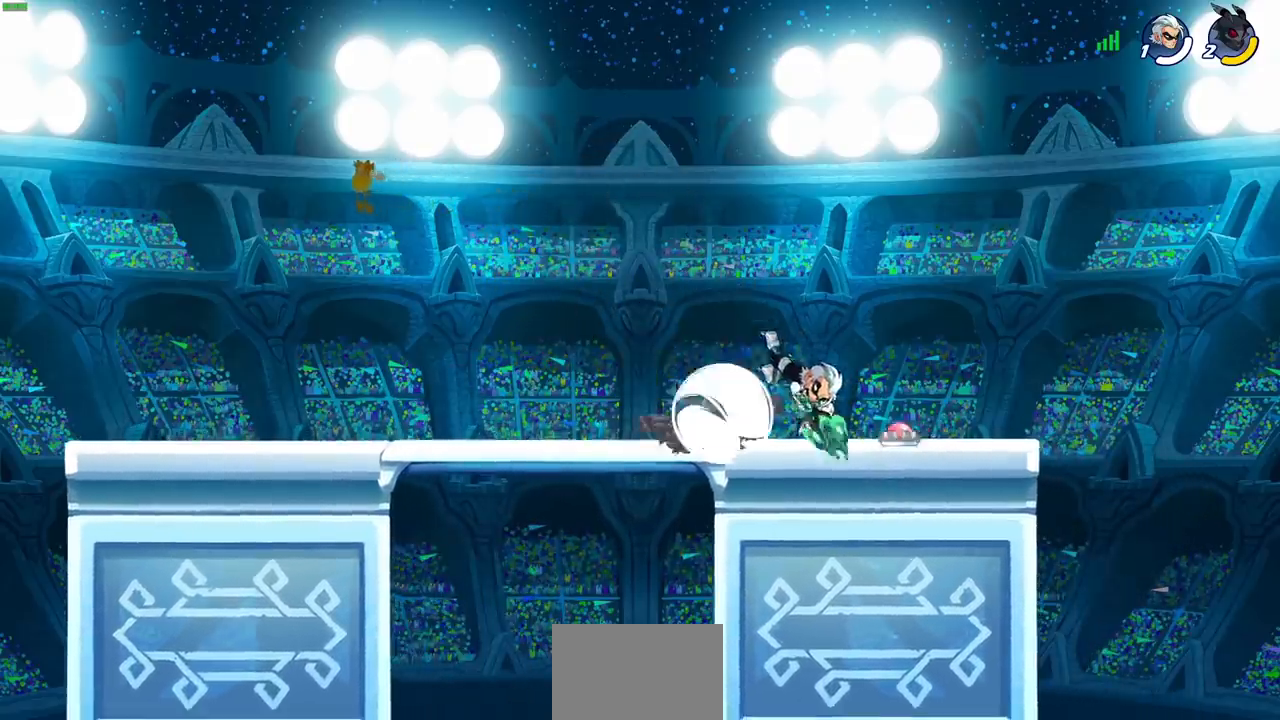
{"buttons": [], "left_stick": "center", "events": [[167, "R2", "up"], [167, "left_stick", "right"], [233, "SQUARE", "down"], [233, "left_stick", "down"], [300, "left_stick", "center"], [317, "SQUARE", "up"]]}
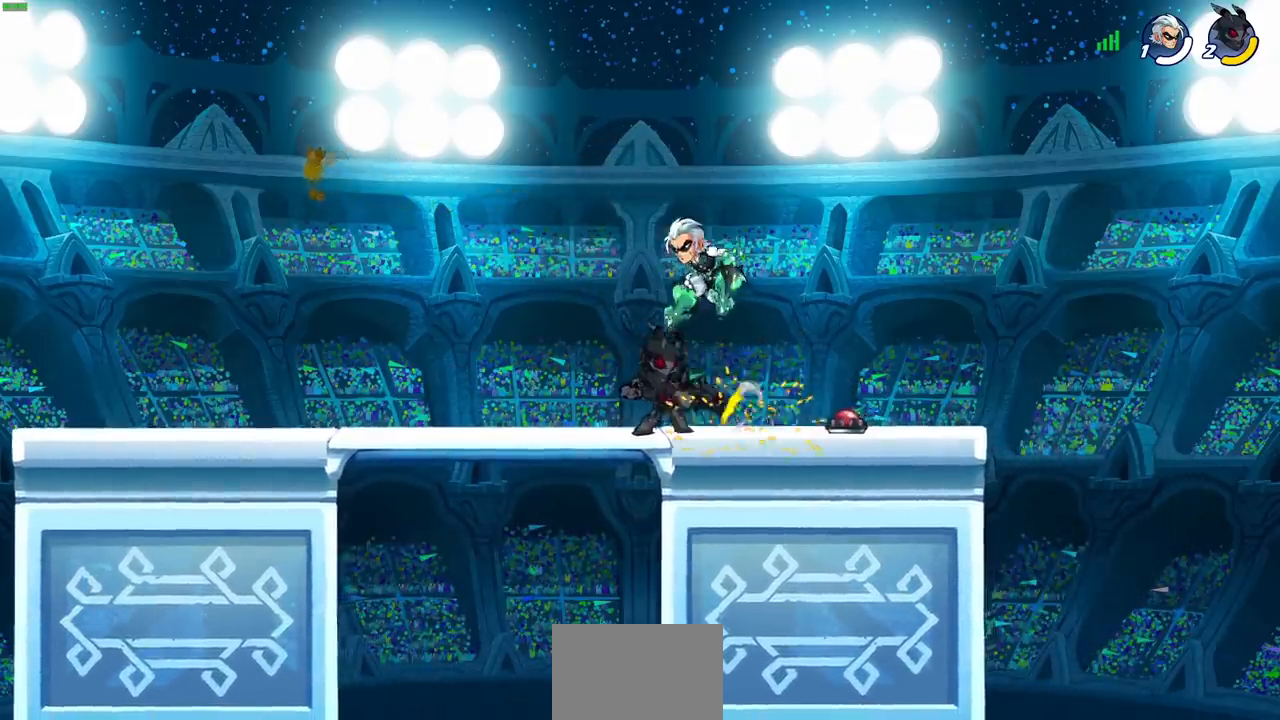
{"buttons": [], "left_stick": "center", "events": [[350, "left_stick", "down-left"], [383, "CROSS", "down"], [417, "SQUARE", "down"], [450, "CROSS", "up"], [467, "SQUARE", "up"], [483, "left_stick", "center"]]}
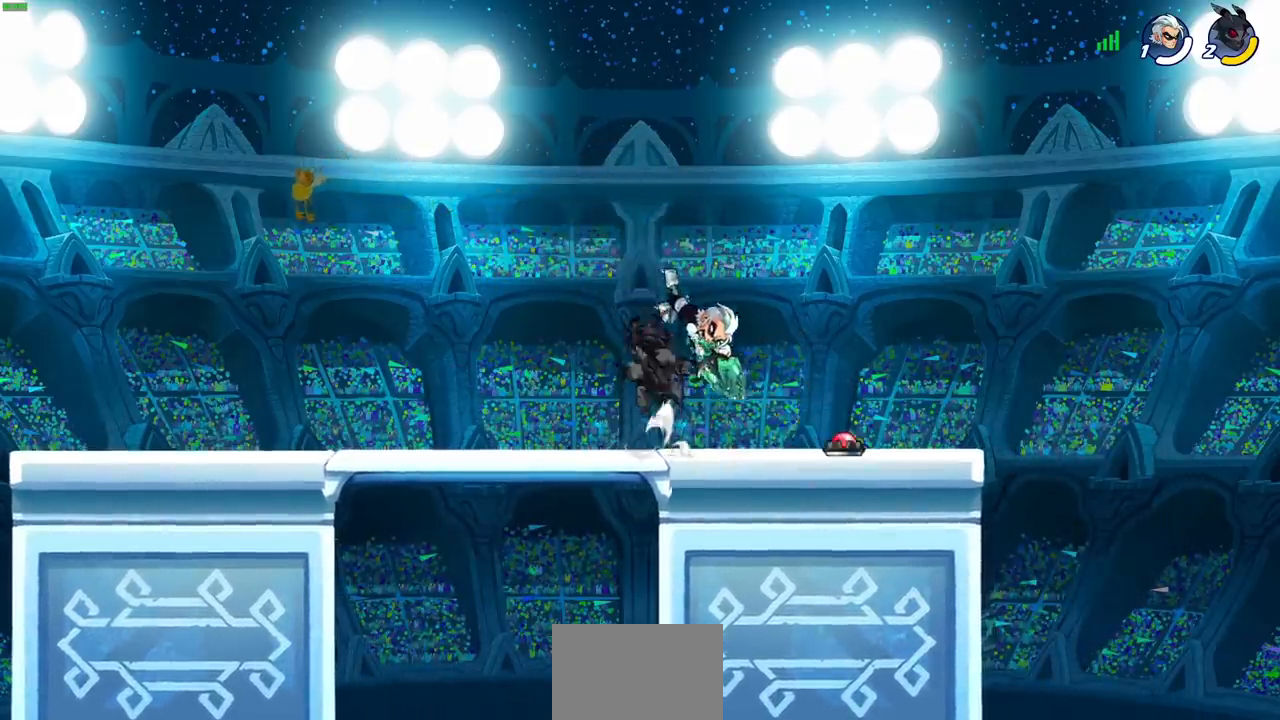
{"buttons": [], "left_stick": "left", "events": [[233, "left_stick", "left"]]}
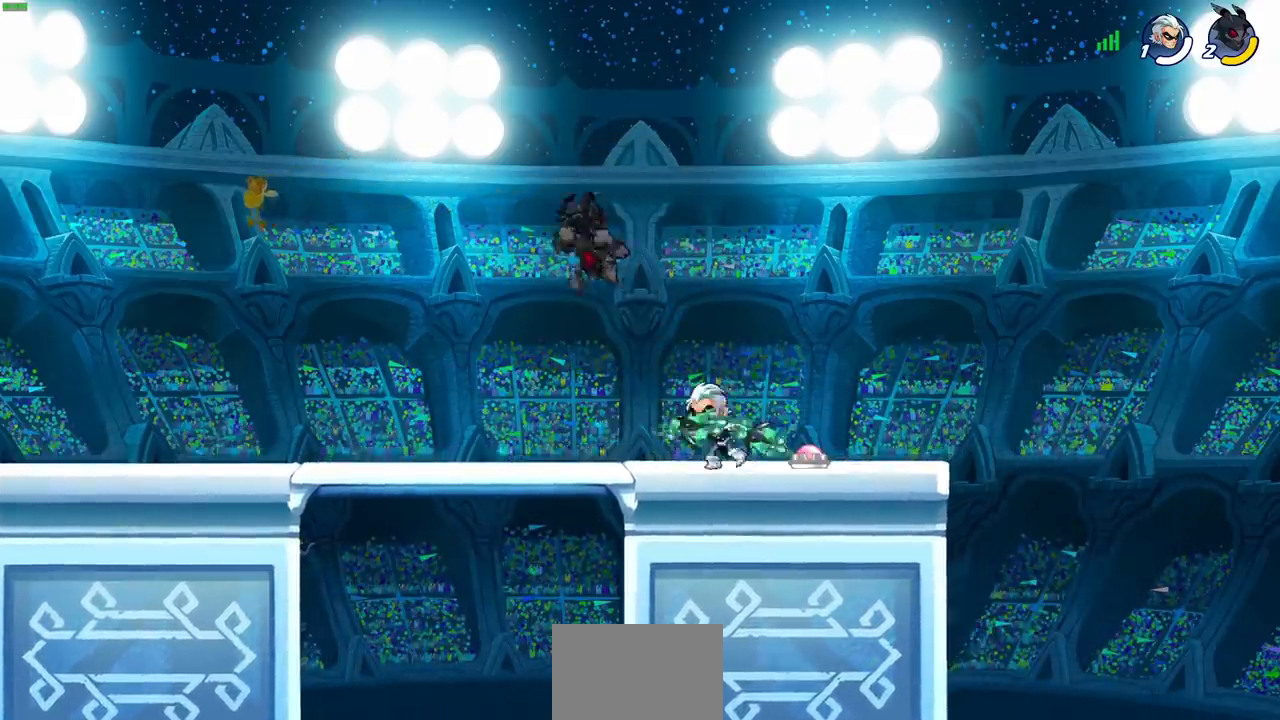
{"buttons": [], "left_stick": "down-right", "events": [[100, "CROSS", "down"], [167, "left_stick", "up-left"], [250, "CROSS", "up"], [350, "left_stick", "down-left"], [417, "left_stick", "down-right"]]}
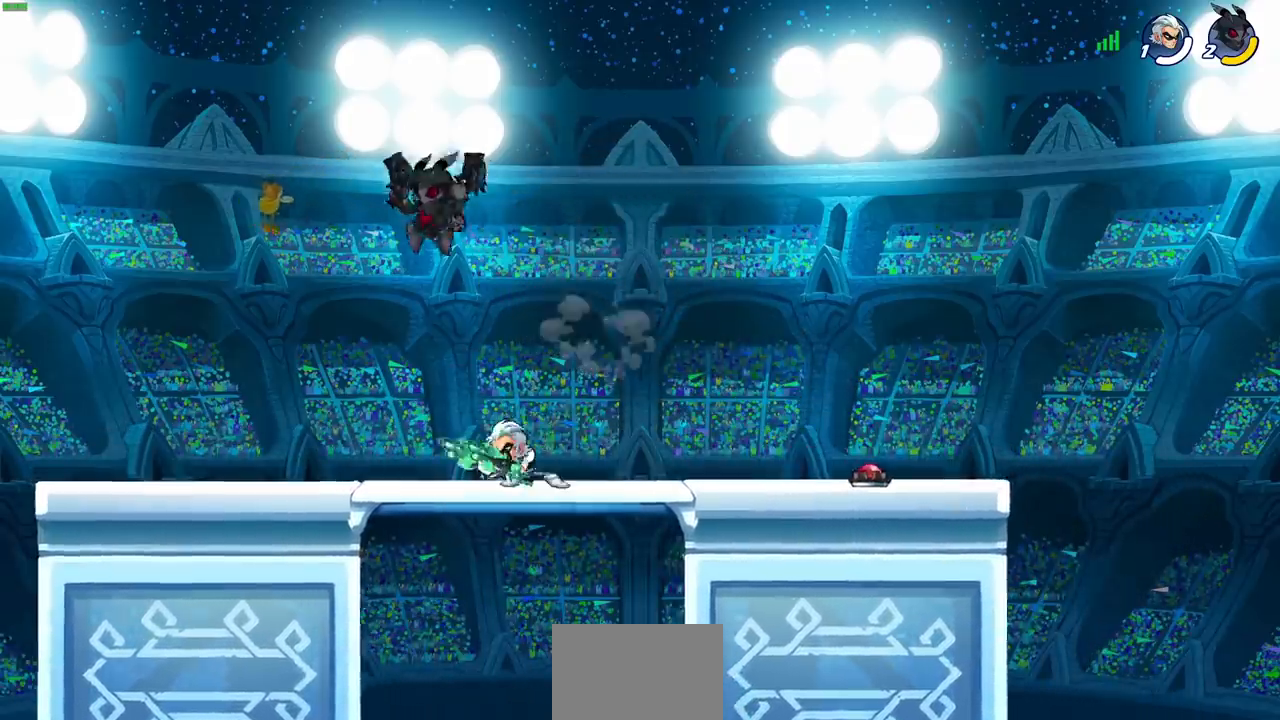
{"buttons": [], "left_stick": "left", "events": [[50, "SQUARE", "down"], [117, "SQUARE", "up"], [133, "left_stick", "center"], [467, "left_stick", "left"]]}
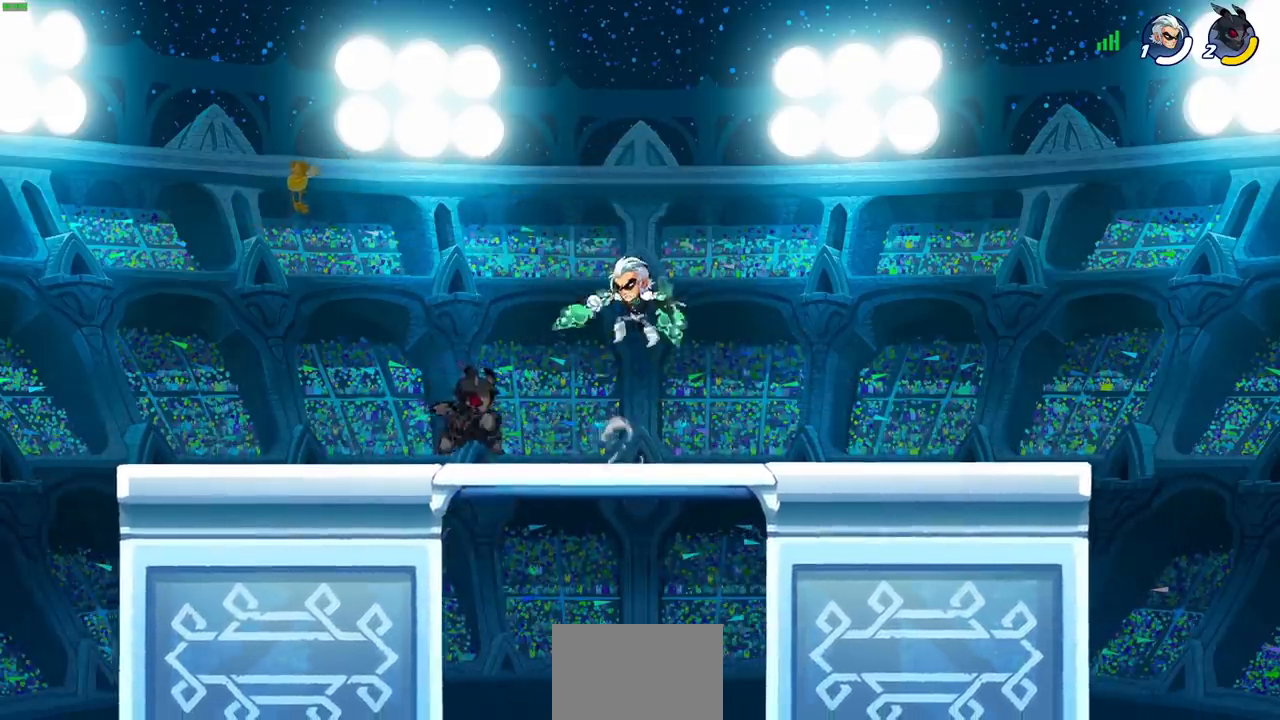
{"buttons": ["R2"], "left_stick": "up-left", "events": [[200, "left_stick", "right"], [283, "R2", "down"], [483, "left_stick", "up-left"]]}
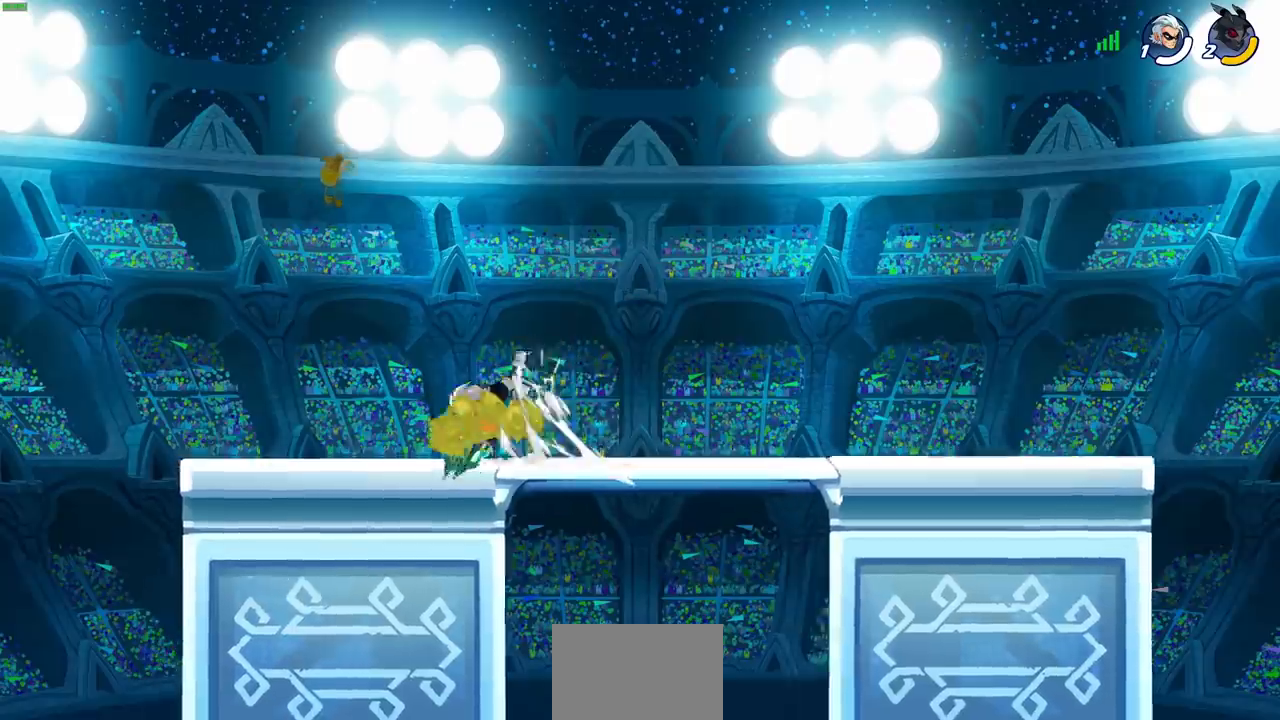
{"buttons": ["R2"], "left_stick": "center", "events": [[17, "R2", "up"], [150, "left_stick", "center"], [217, "left_stick", "right"], [300, "R2", "down"], [317, "left_stick", "center"]]}
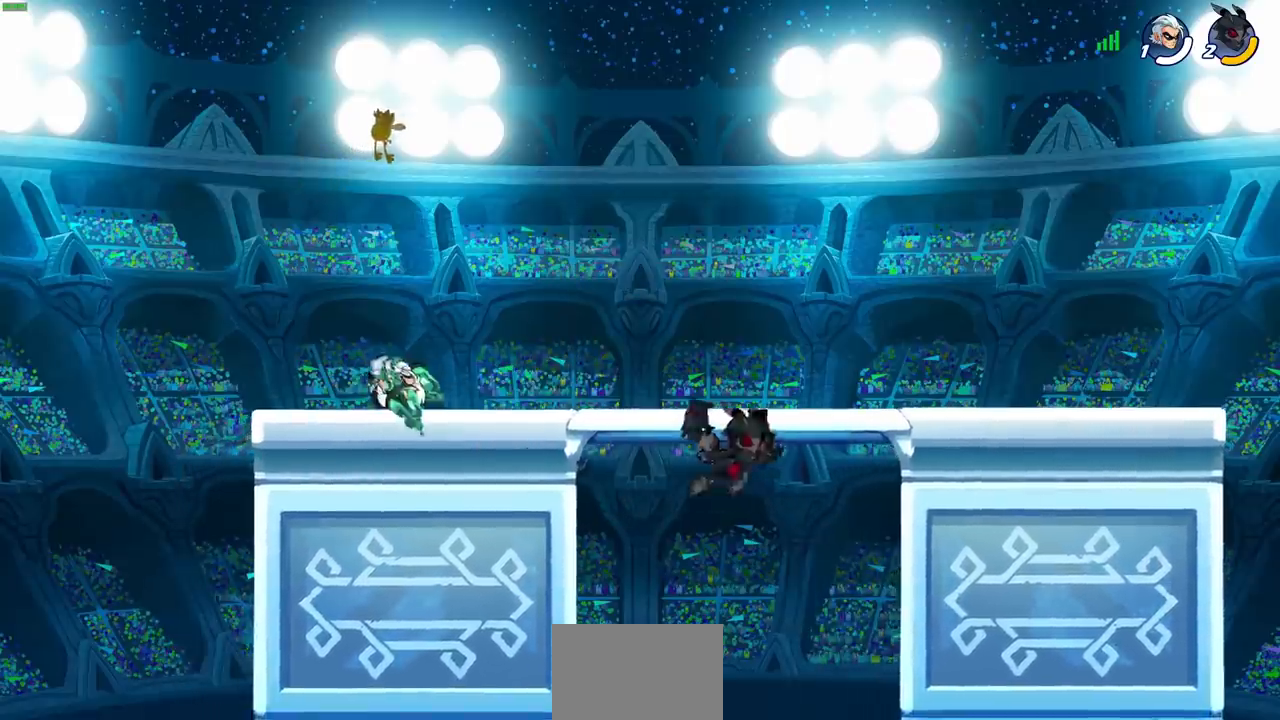
{"buttons": ["CROSS"], "left_stick": "up-left", "events": [[33, "left_stick", "left"], [67, "R2", "up"], [200, "L1", "down"], [333, "L1", "up"], [467, "CROSS", "down"], [500, "left_stick", "up-left"]]}
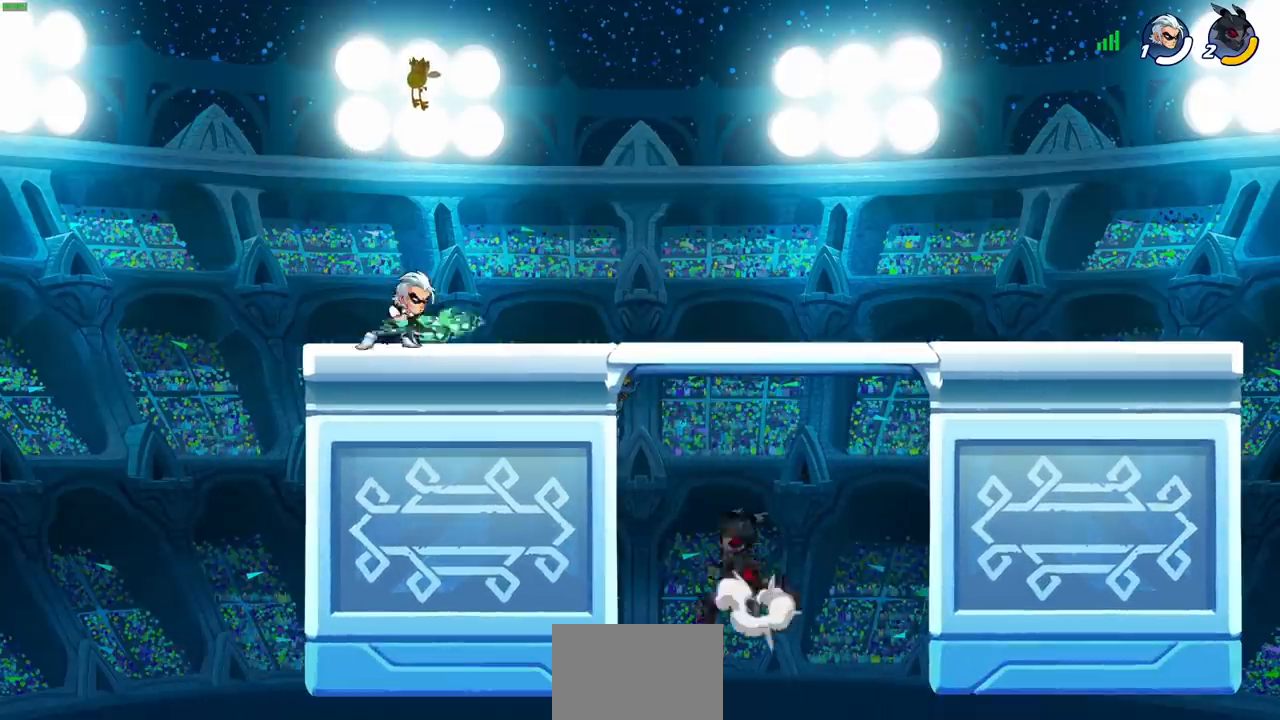
{"buttons": [], "left_stick": "left", "events": [[117, "SQUARE", "down"], [133, "left_stick", "center"], [150, "CROSS", "up"], [217, "SQUARE", "up"], [417, "left_stick", "left"]]}
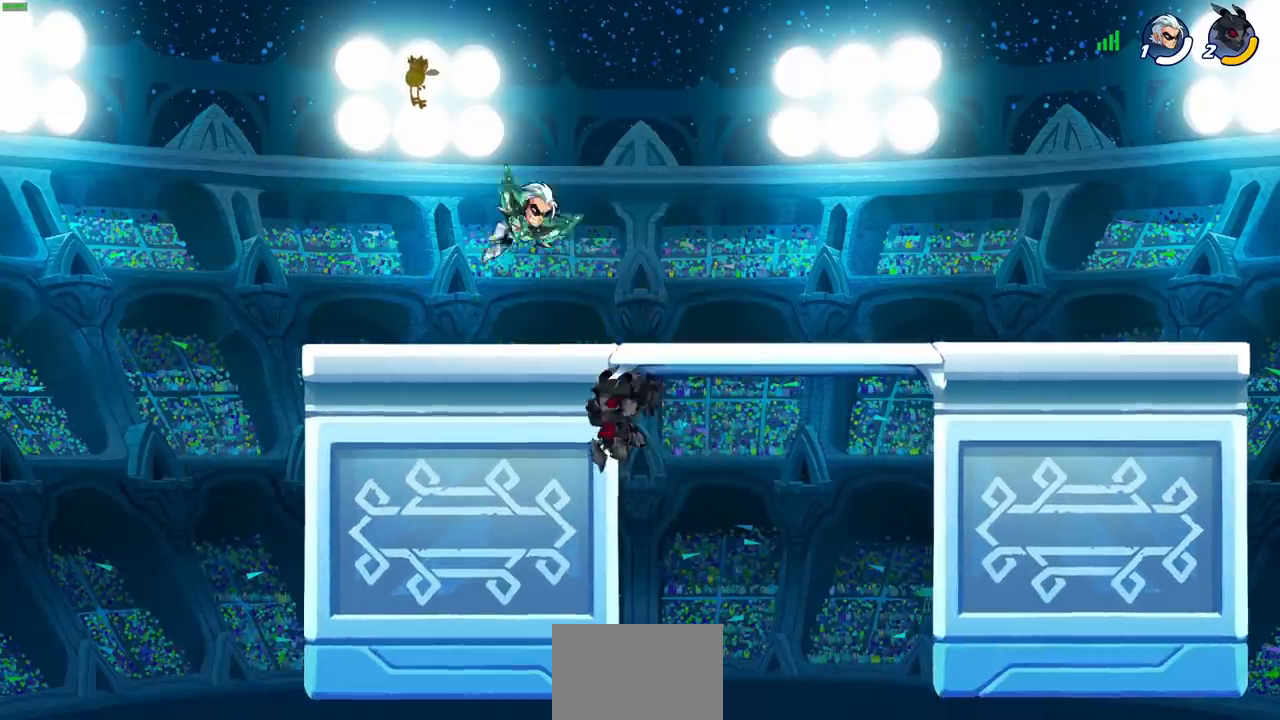
{"buttons": [], "left_stick": "left", "events": []}
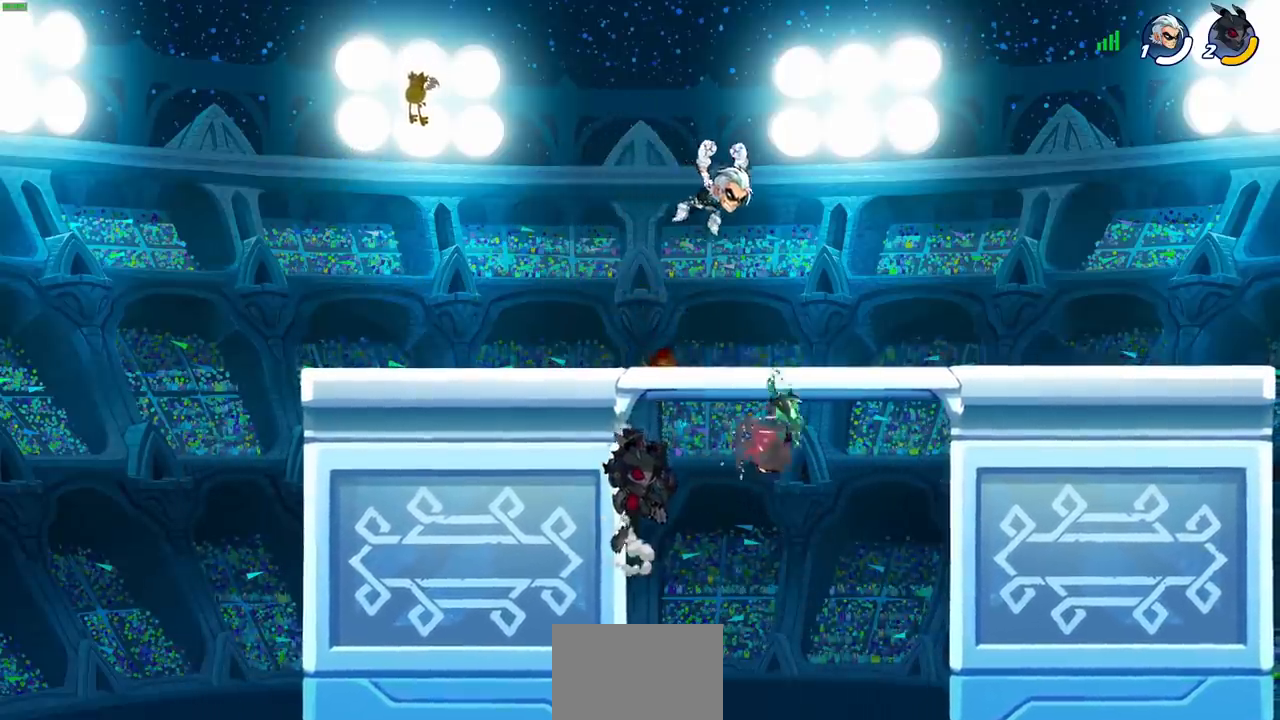
{"buttons": [], "left_stick": "up-left", "events": [[33, "CROSS", "down"], [50, "left_stick", "up"], [83, "SQUARE", "down"], [100, "left_stick", "center"], [117, "CROSS", "up"], [150, "SQUARE", "up"], [383, "L1", "down"], [467, "L1", "up"], [467, "left_stick", "up-left"]]}
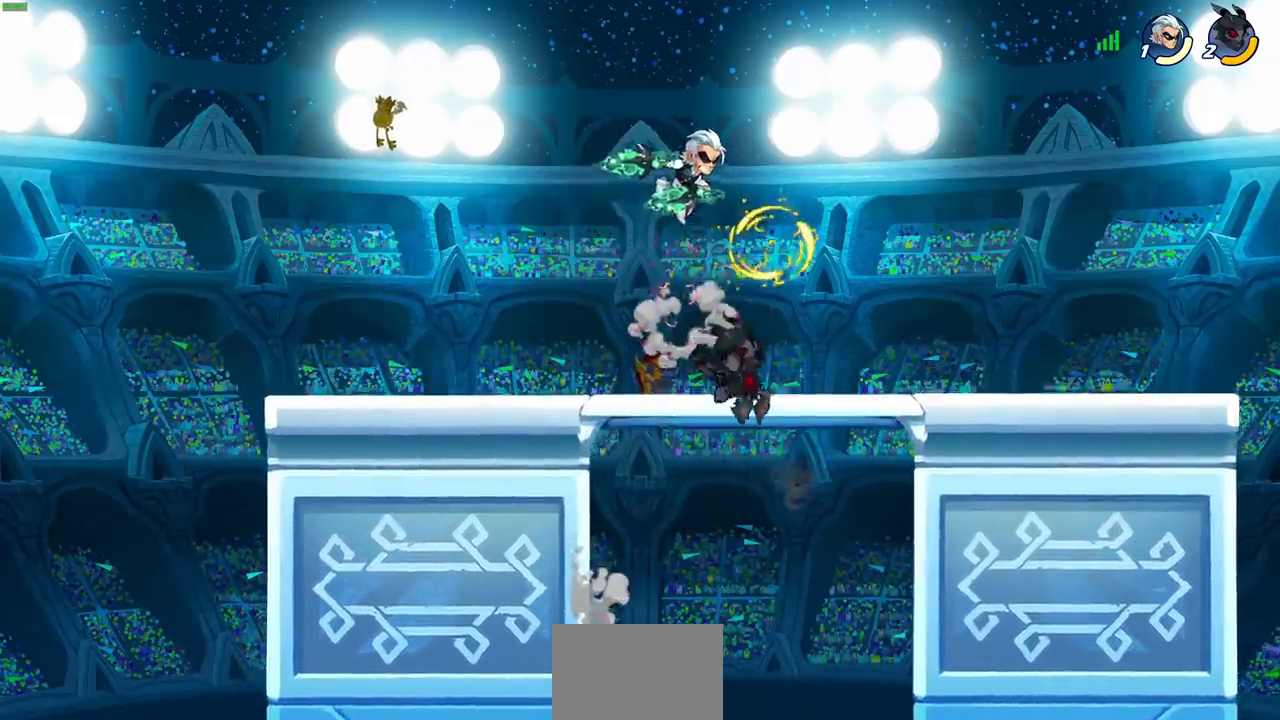
{"buttons": [], "left_stick": "up", "events": [[33, "CROSS", "down"], [83, "CIRCLE", "down"], [83, "CROSS", "up"], [200, "CIRCLE", "up"], [433, "left_stick", "up"]]}
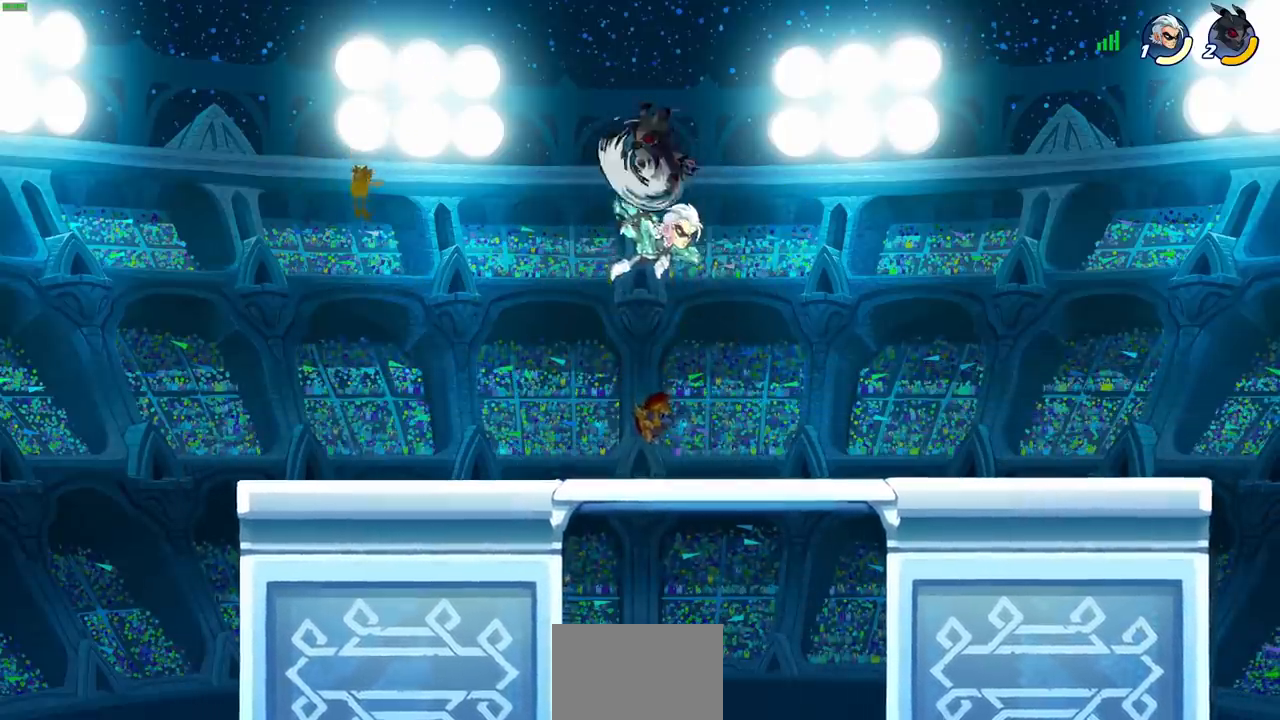
{"buttons": [], "left_stick": "right", "events": [[50, "left_stick", "center"], [317, "left_stick", "right"]]}
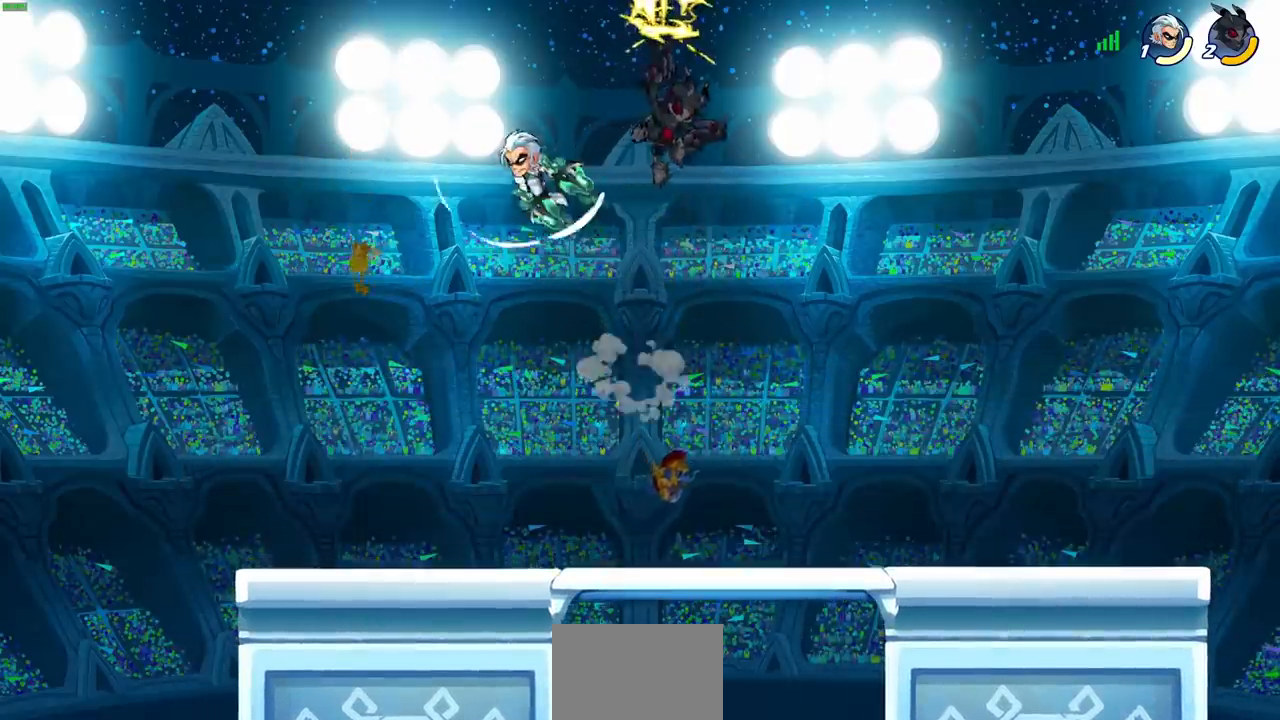
{"buttons": [], "left_stick": "left", "events": [[250, "left_stick", "left"]]}
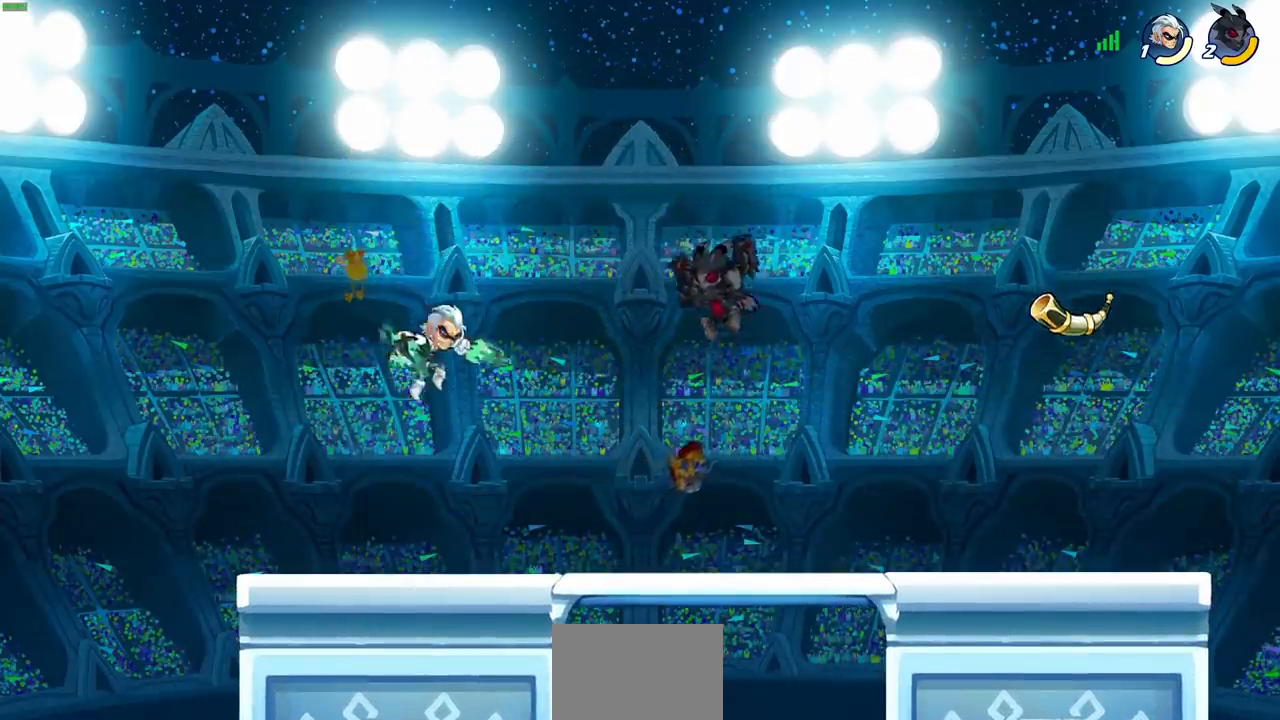
{"buttons": [], "left_stick": "center", "events": [[67, "R2", "down"], [67, "SQUARE", "down"], [167, "SQUARE", "up"], [200, "left_stick", "center"], [217, "R2", "up"]]}
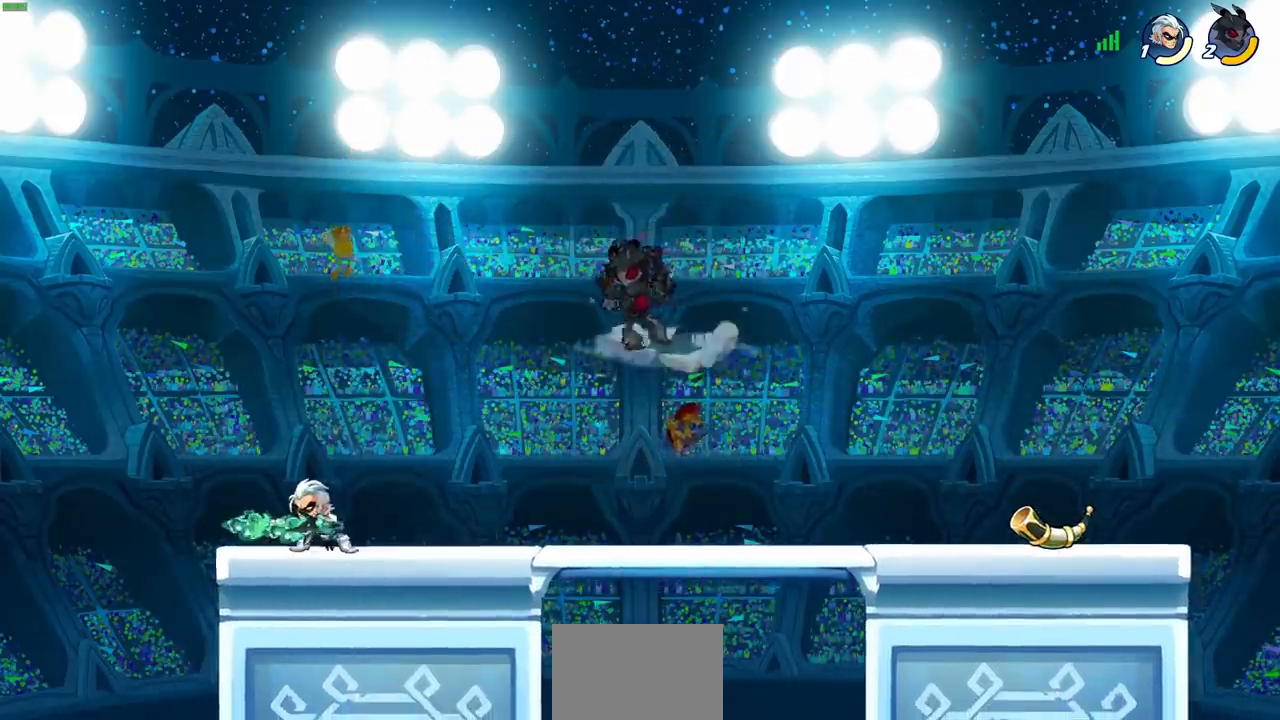
{"buttons": [], "left_stick": "up-left", "events": [[83, "left_stick", "right"], [167, "CROSS", "down"], [200, "left_stick", "up-right"], [317, "CROSS", "up"], [433, "left_stick", "up-left"]]}
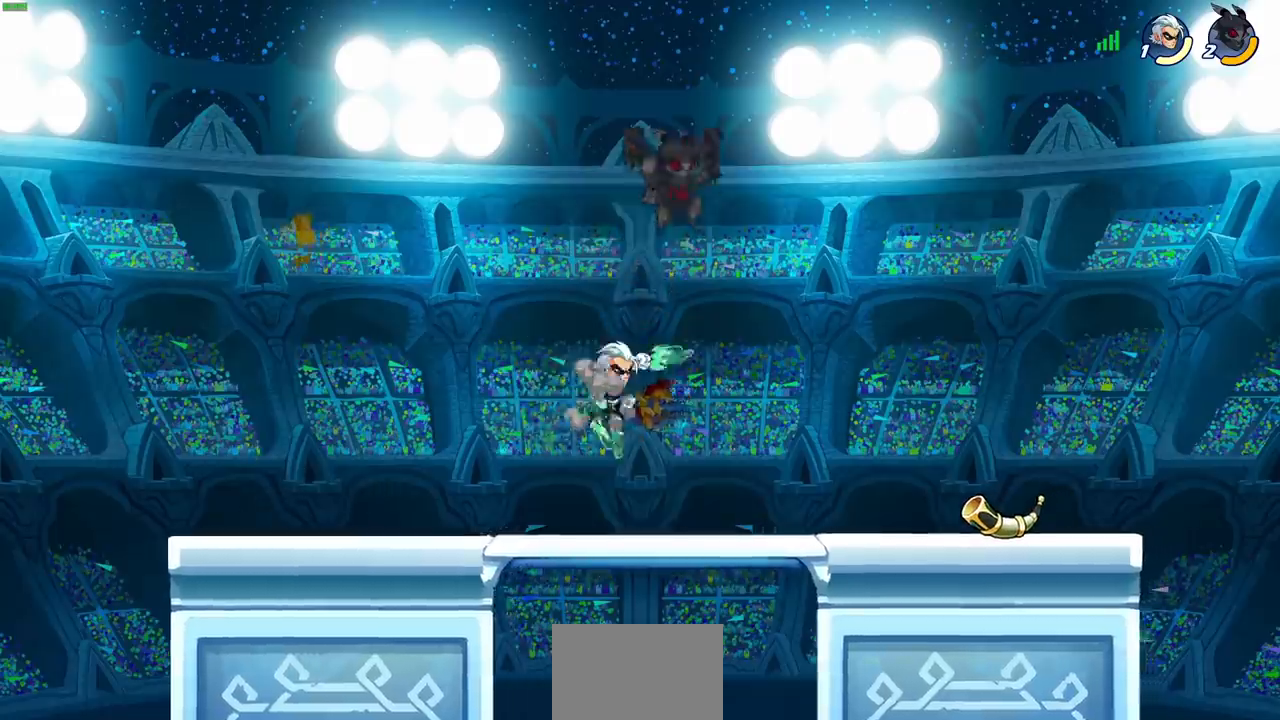
{"buttons": [], "left_stick": "center", "events": [[17, "left_stick", "down-left"], [150, "left_stick", "down-right"], [217, "SQUARE", "down"], [283, "SQUARE", "up"], [283, "left_stick", "center"]]}
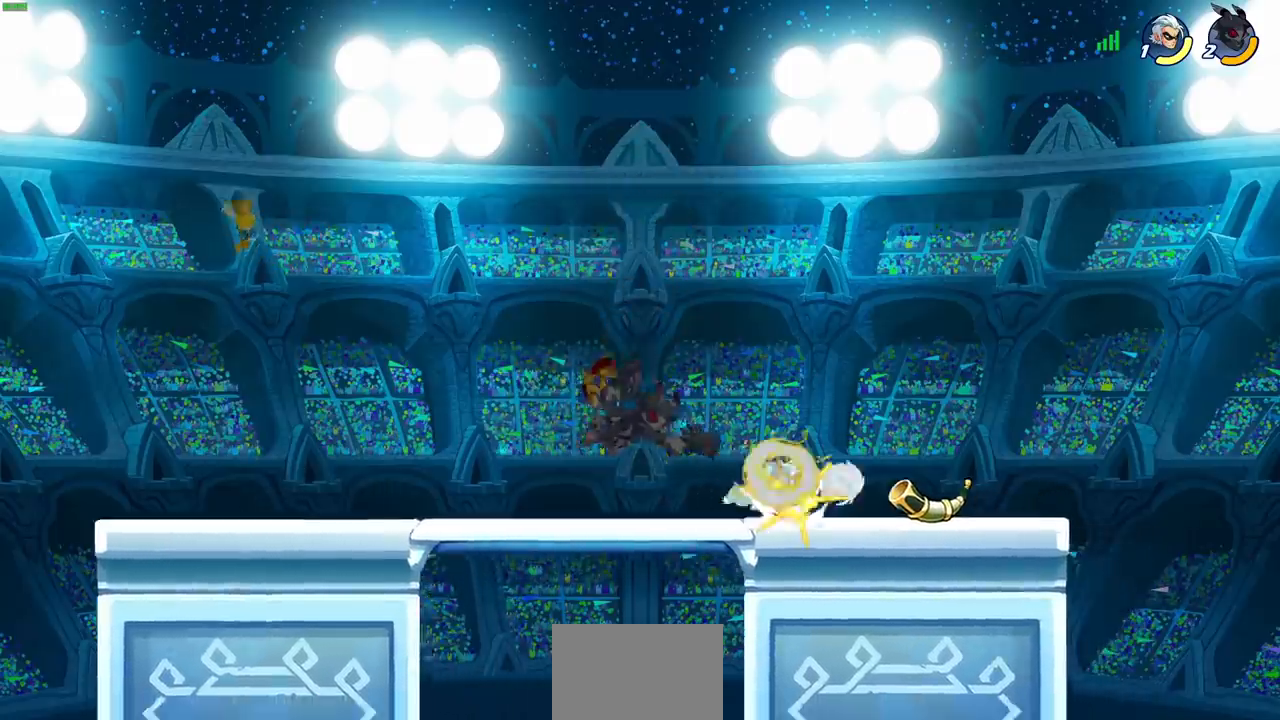
{"buttons": [], "left_stick": "center", "events": [[33, "left_stick", "left"], [283, "left_stick", "right"], [350, "R2", "down"], [367, "SQUARE", "down"], [433, "R2", "up"], [433, "left_stick", "center"], [450, "SQUARE", "up"]]}
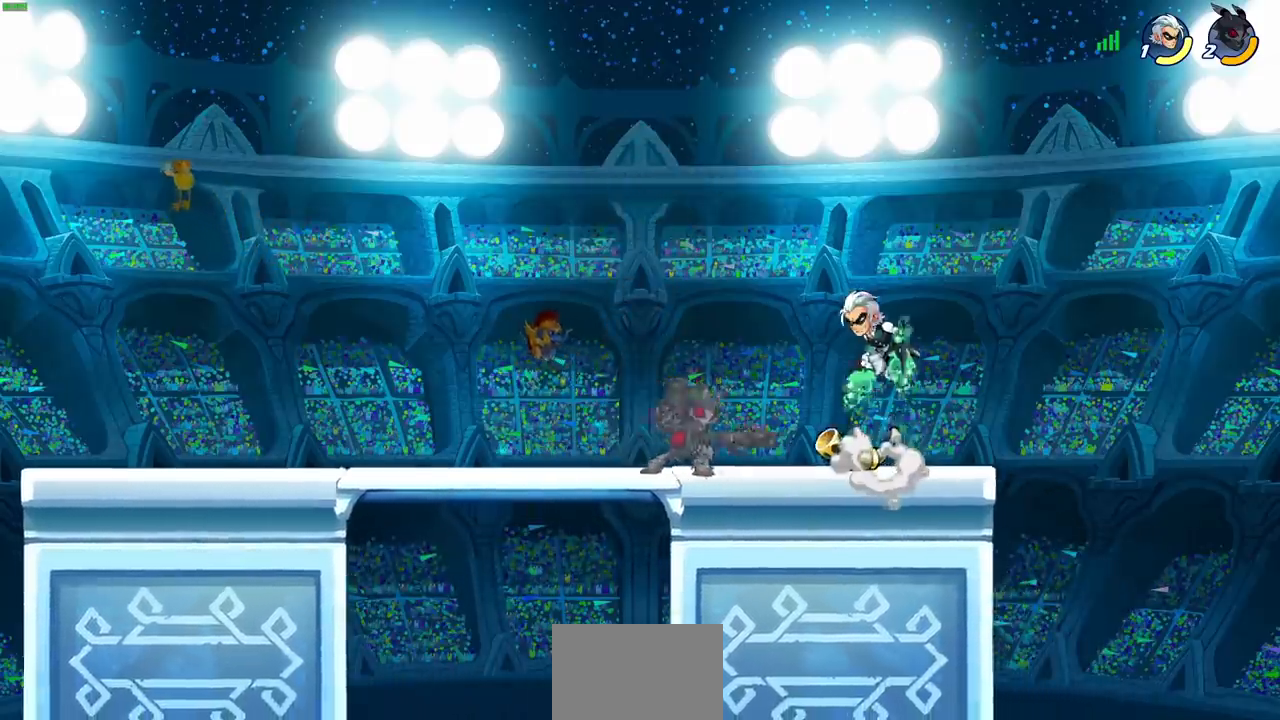
{"buttons": ["SQUARE"], "left_stick": "left", "events": [[433, "left_stick", "left"], [467, "SQUARE", "down"]]}
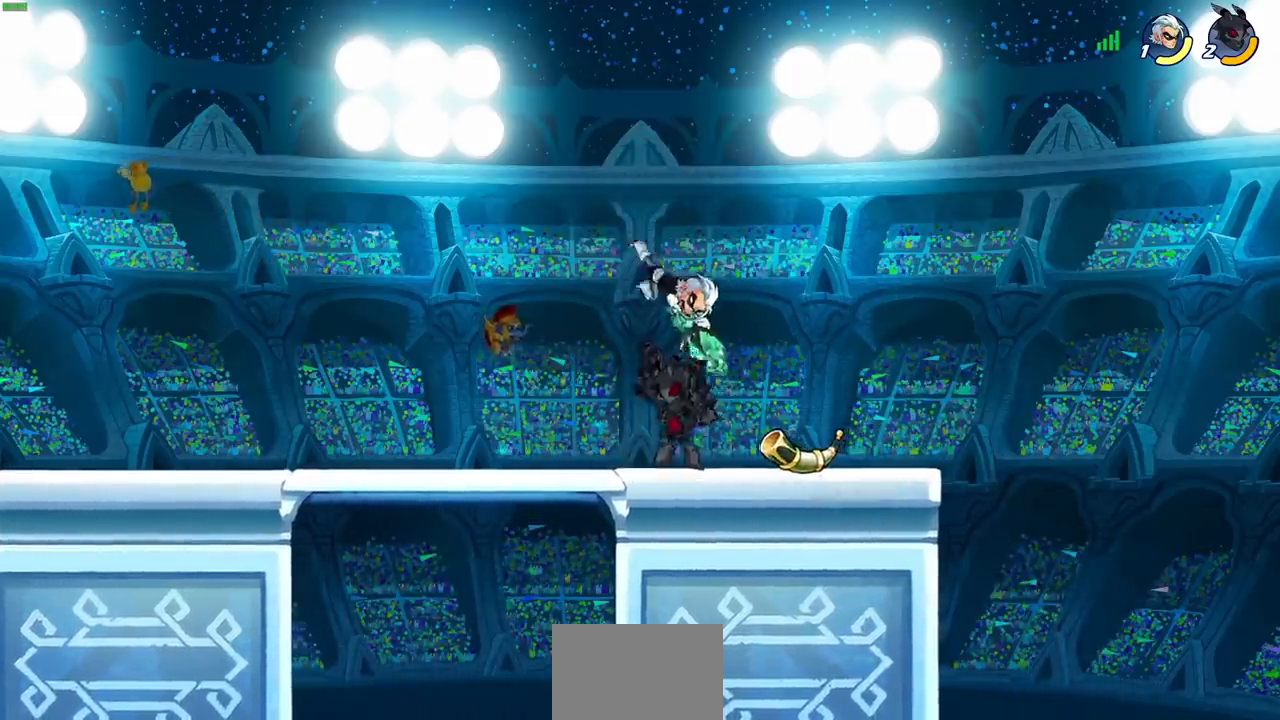
{"buttons": [], "left_stick": "center", "events": [[33, "left_stick", "center"], [50, "SQUARE", "up"], [333, "L1", "down"], [400, "L1", "up"]]}
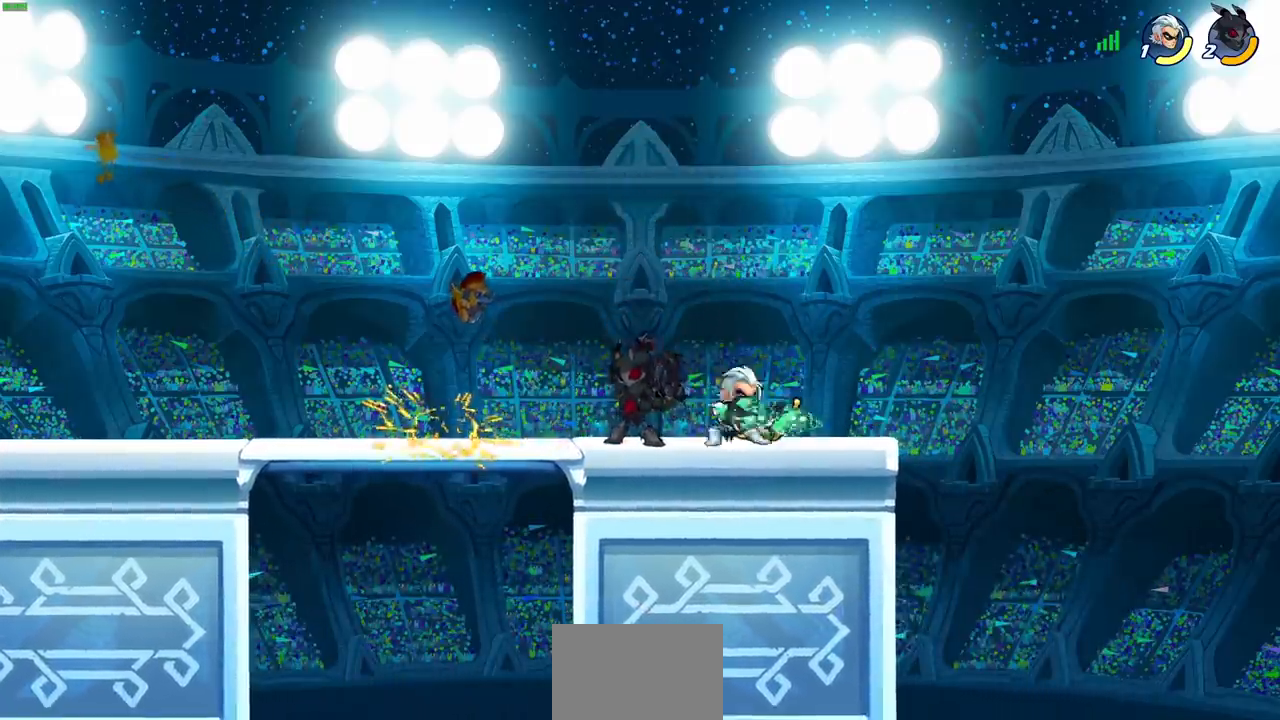
{"buttons": [], "left_stick": "center", "events": [[50, "left_stick", "right"], [133, "CROSS", "down"], [150, "left_stick", "up-right"], [217, "R2", "down"], [283, "CROSS", "up"], [383, "R2", "up"], [383, "left_stick", "center"]]}
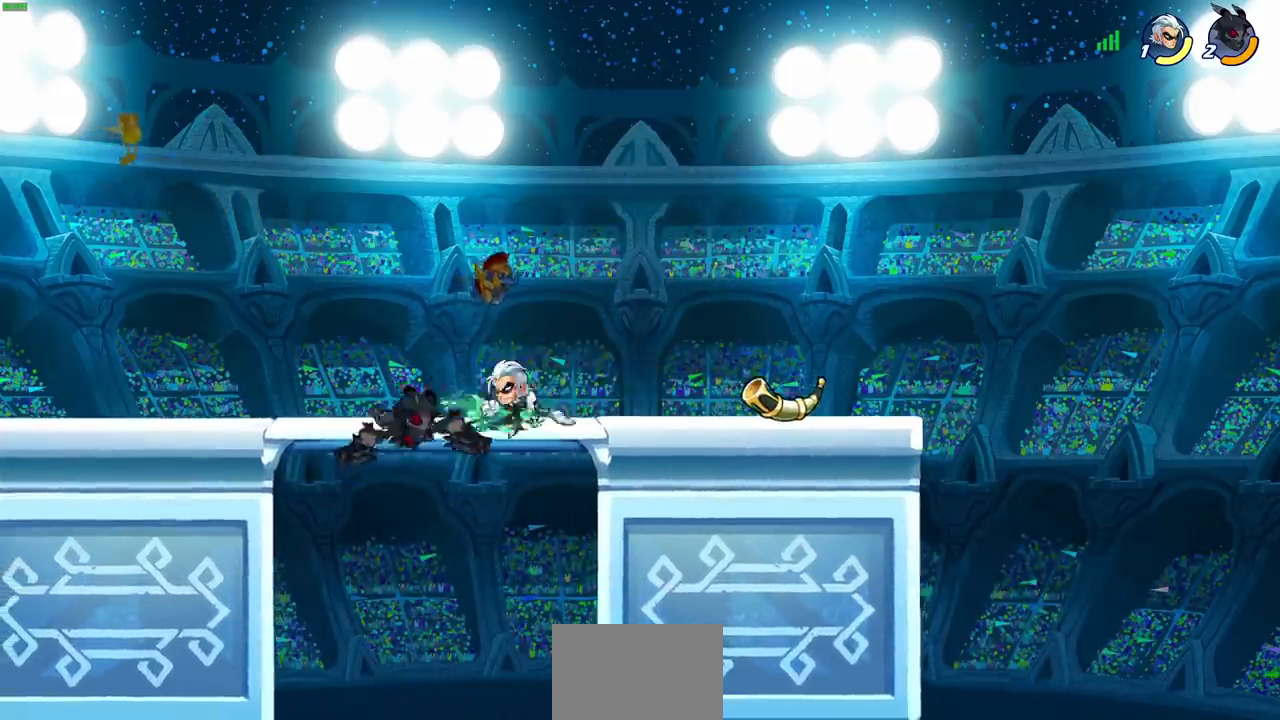
{"buttons": ["CROSS"], "left_stick": "up-left", "events": [[50, "left_stick", "down-left"], [250, "left_stick", "down-right"], [350, "left_stick", "up-left"], [383, "CROSS", "down"]]}
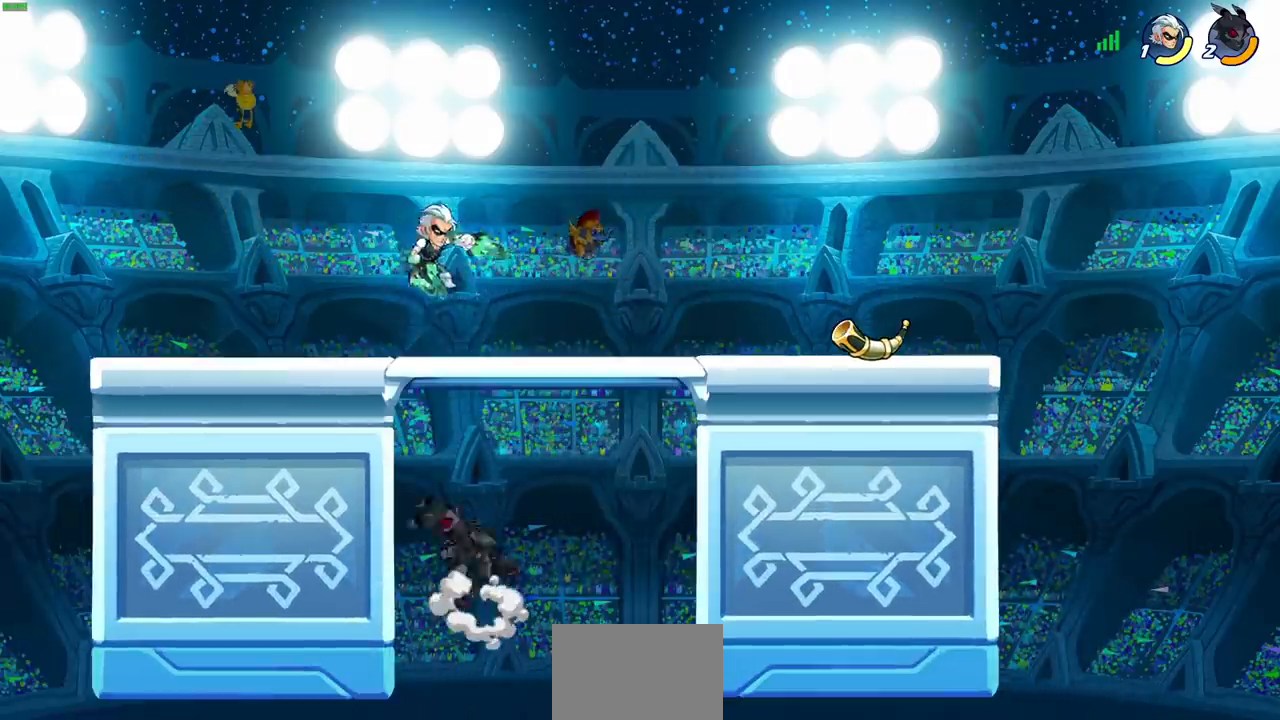
{"buttons": [], "left_stick": "center", "events": [[50, "SQUARE", "down"], [67, "left_stick", "center"], [83, "CROSS", "up"], [133, "SQUARE", "up"]]}
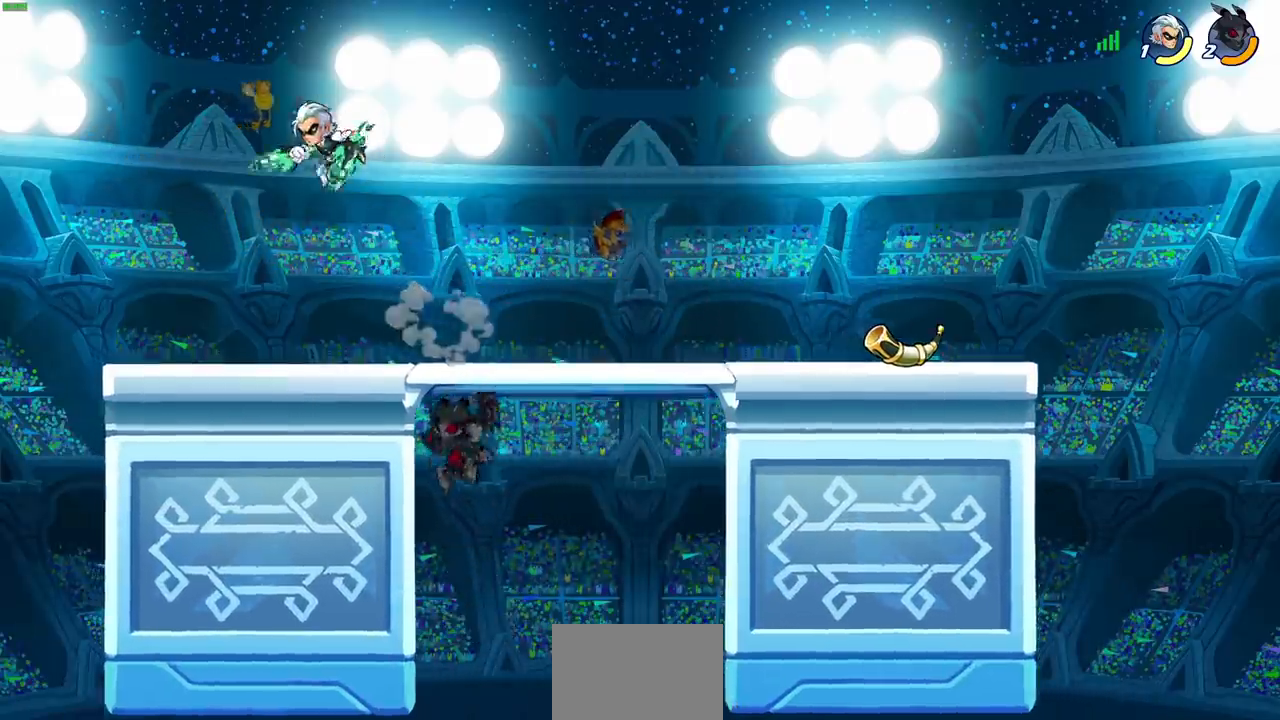
{"buttons": [], "left_stick": "up-left", "events": [[50, "left_stick", "up-left"]]}
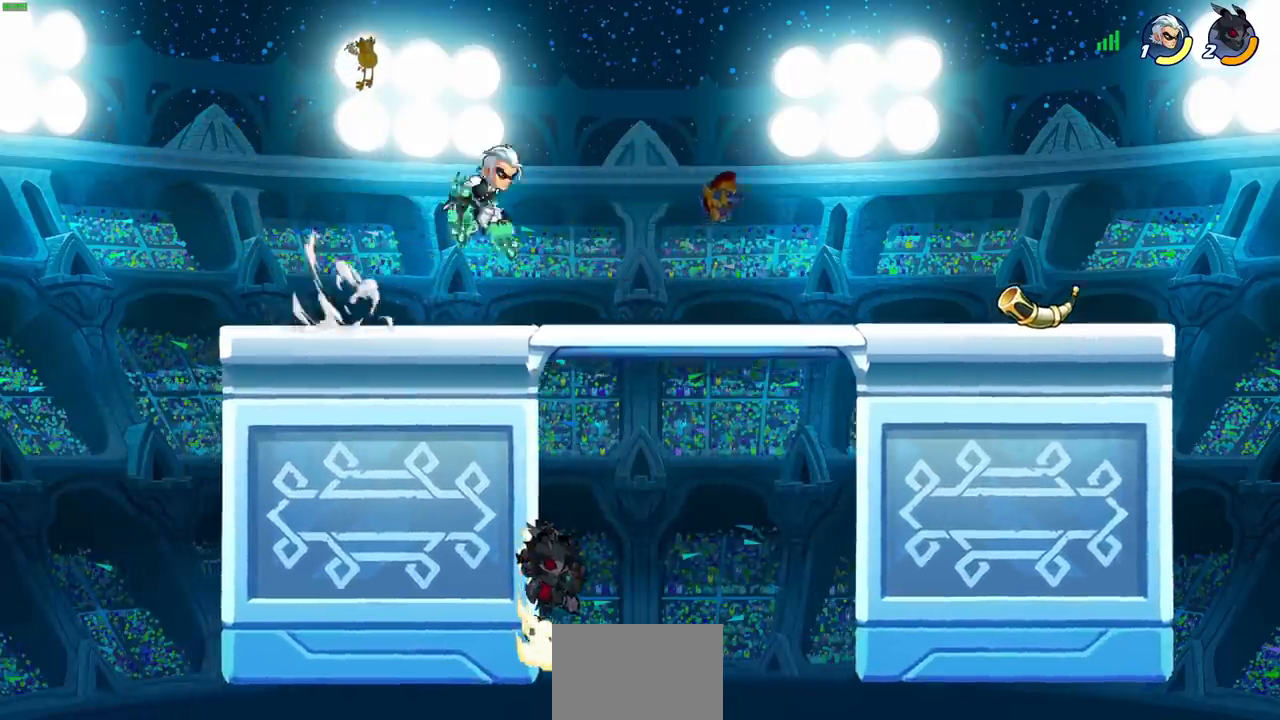
{"buttons": [], "left_stick": "center", "events": [[50, "CROSS", "down"], [183, "SQUARE", "down"], [183, "left_stick", "center"], [200, "CROSS", "up"], [267, "SQUARE", "up"]]}
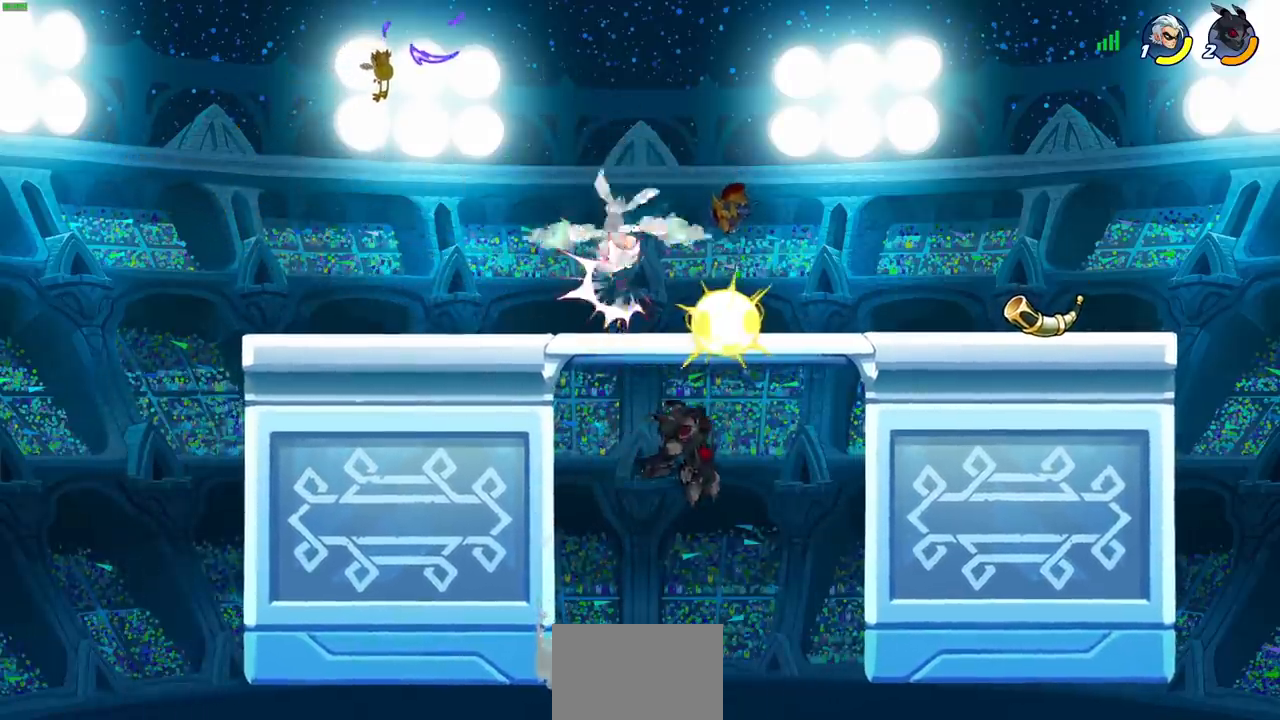
{"buttons": ["CROSS", "SQUARE"], "left_stick": "center", "events": [[150, "left_stick", "left"], [367, "CROSS", "down"], [467, "SQUARE", "down"], [467, "left_stick", "center"]]}